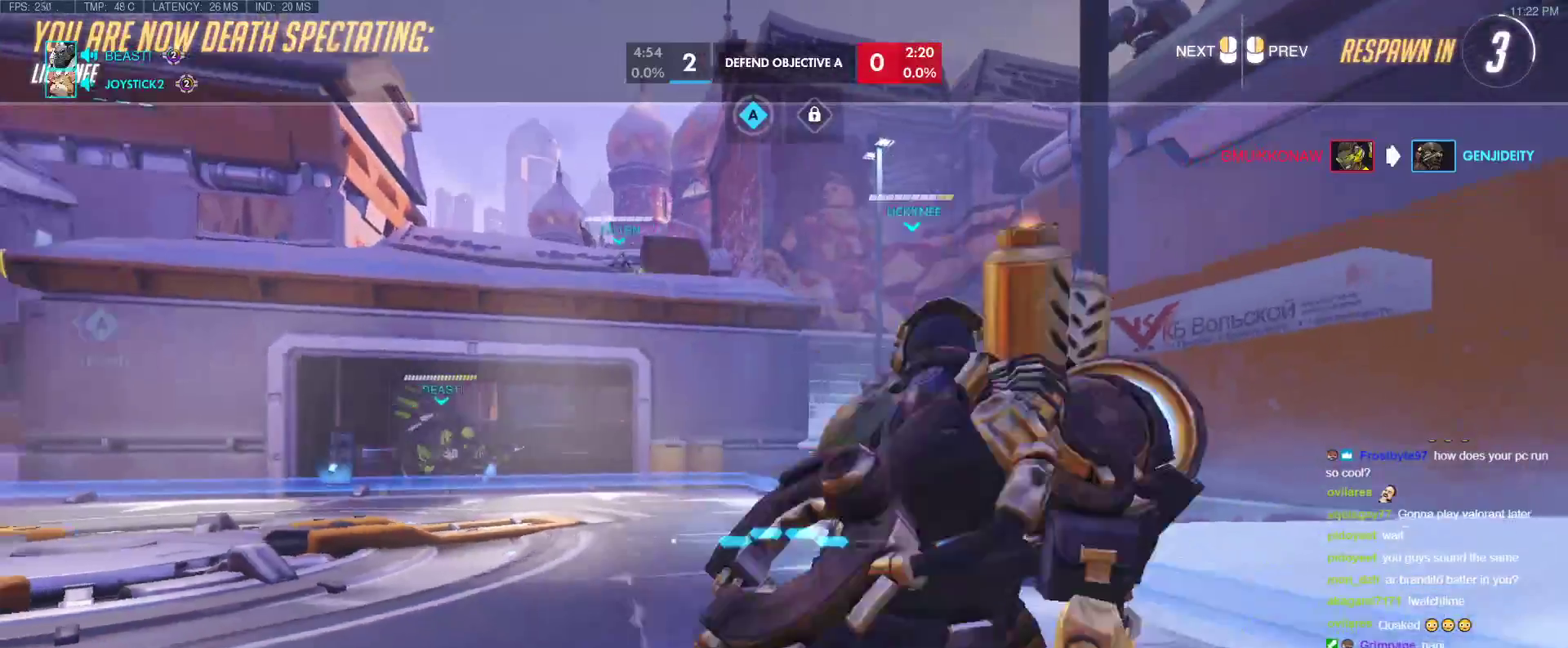
Gameplay with keyboard; each line is a JSON object with the keys held at the frame after it. "events" lists presses ("down") and releases ("up") of "1", "2", "3", "4", "5", "a", "alt", "b", "c", "caps_lock", "ctrl", "d", "e", "f", "g", "n", "q", "r", "s", "shift", "space", "t", "tab", "v", "w", "x" and "z" between this image and that frame as [ms after this image, input, new state], when the widget could be followed in between. No other keys are recorded. Mouse input is not recorded.
{"keys": [], "events": []}
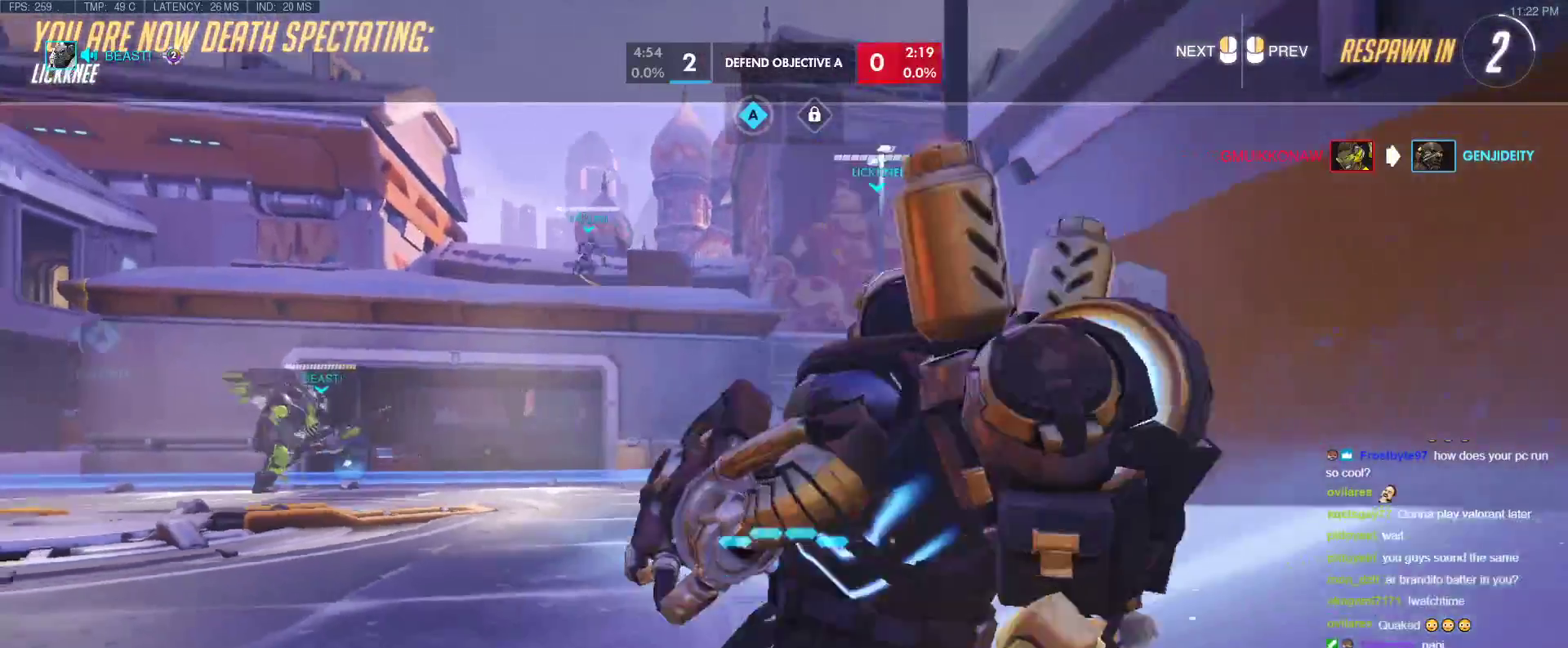
{"keys": [], "events": []}
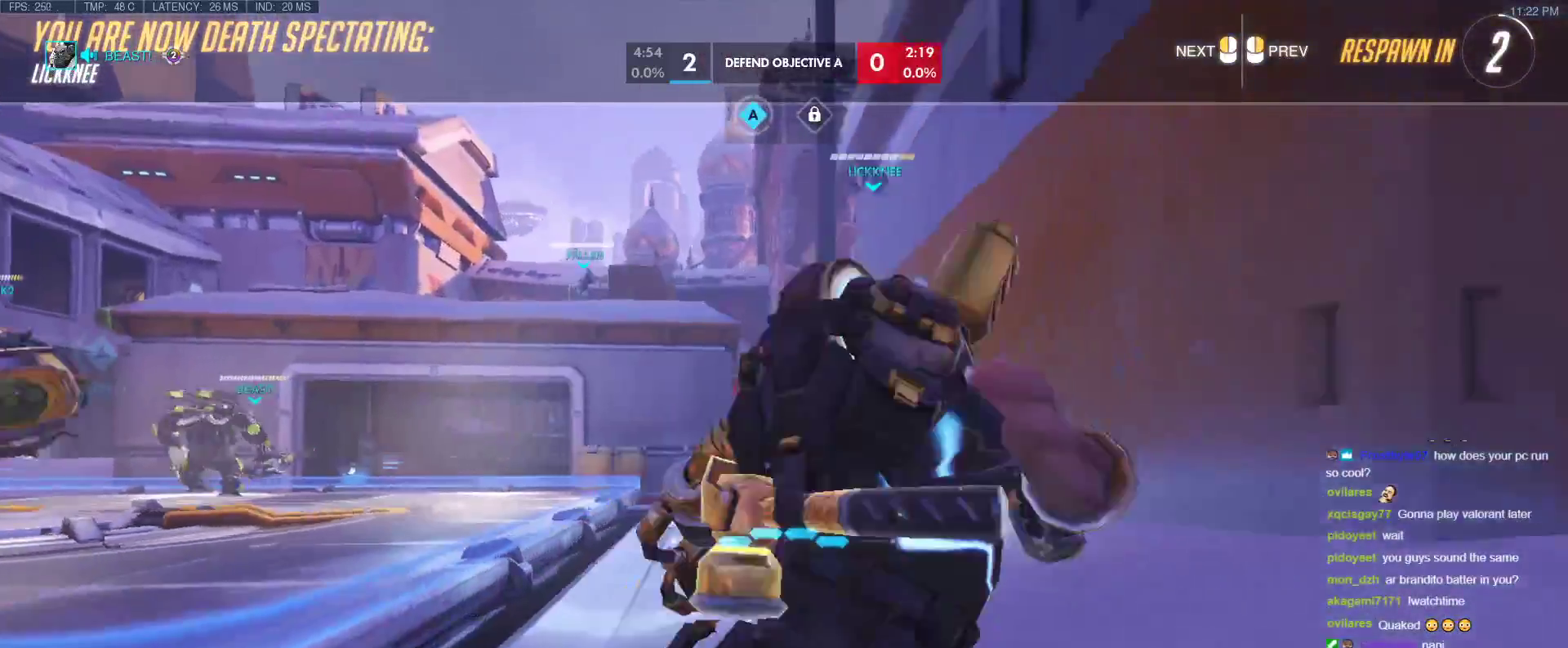
{"keys": [], "events": []}
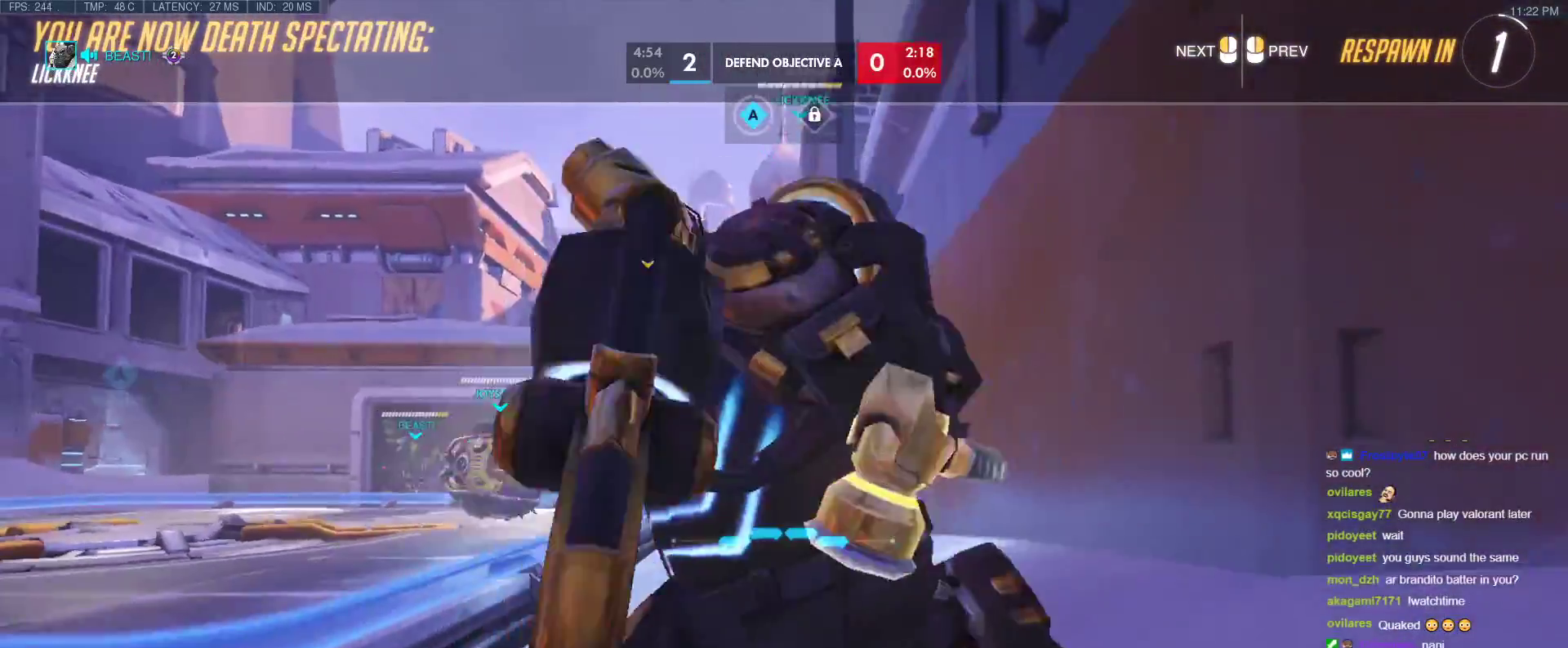
{"keys": ["tab"], "events": [[317, "tab", "down"]]}
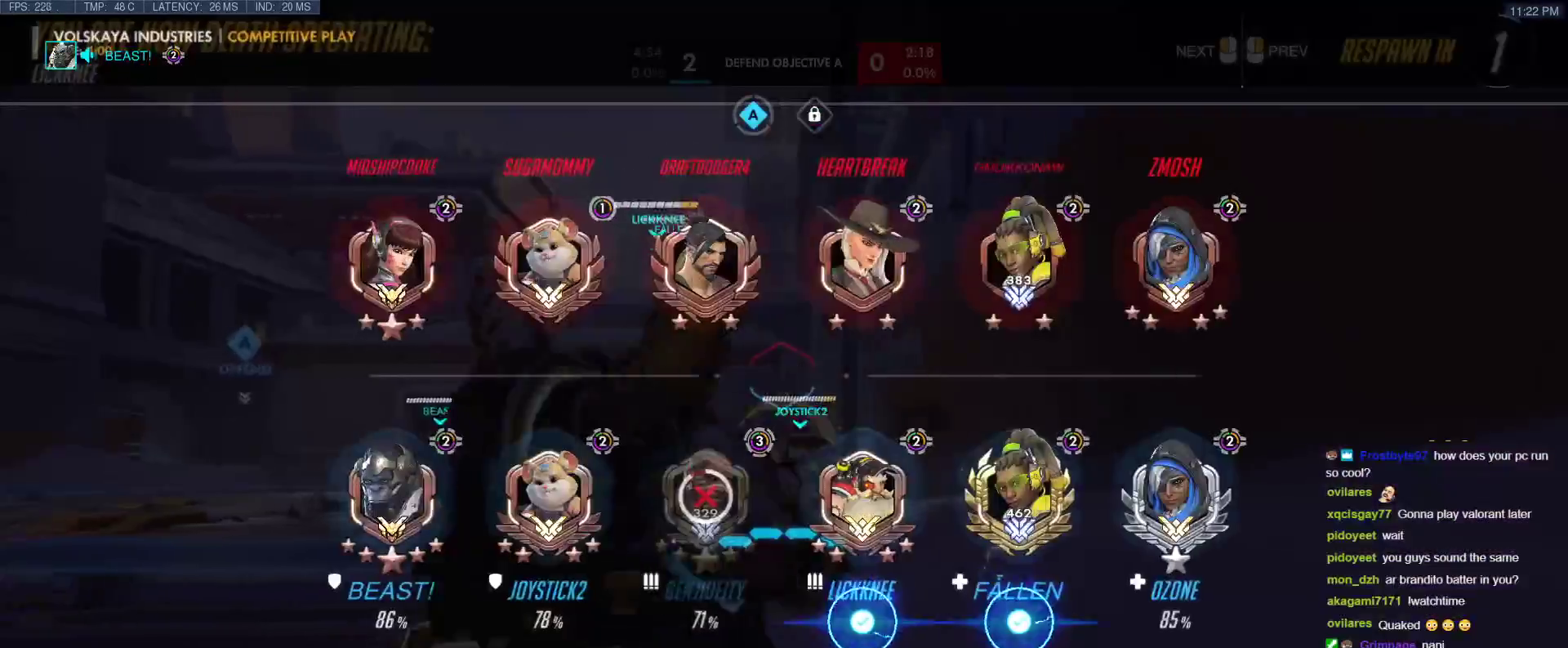
{"keys": ["r", "tab", "w"], "events": [[233, "w", "down"], [433, "r", "down"]]}
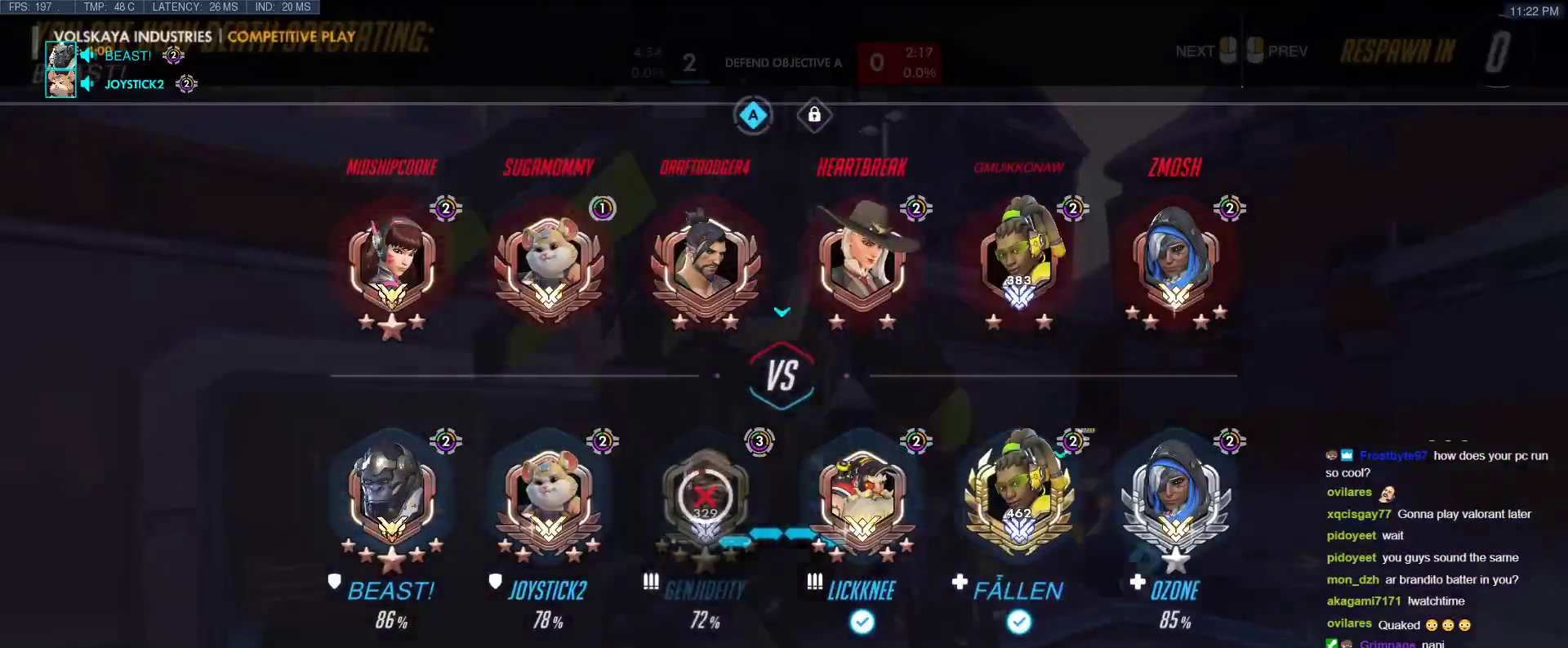
{"keys": ["tab", "w"], "events": [[117, "r", "up"]]}
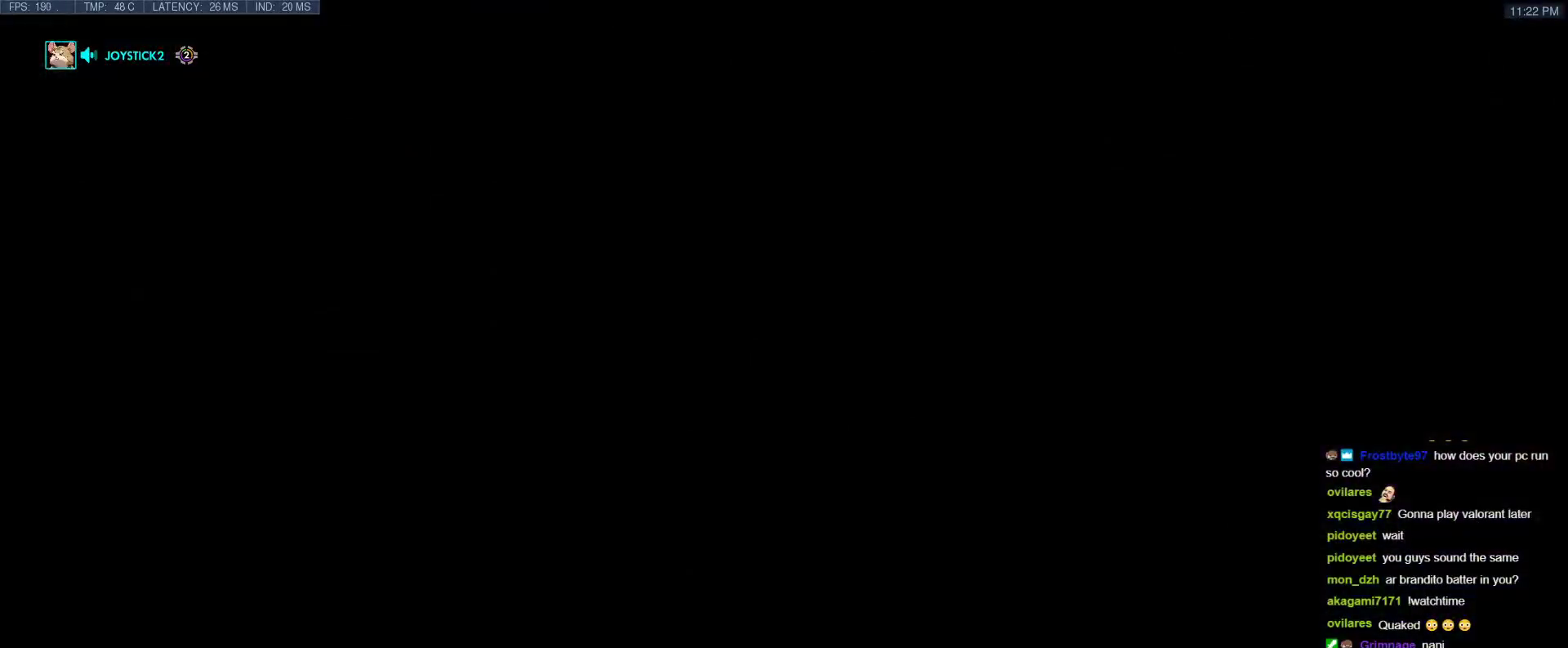
{"keys": ["tab", "w"], "events": [[83, "r", "down"], [267, "r", "up"], [267, "space", "down"], [450, "space", "up"]]}
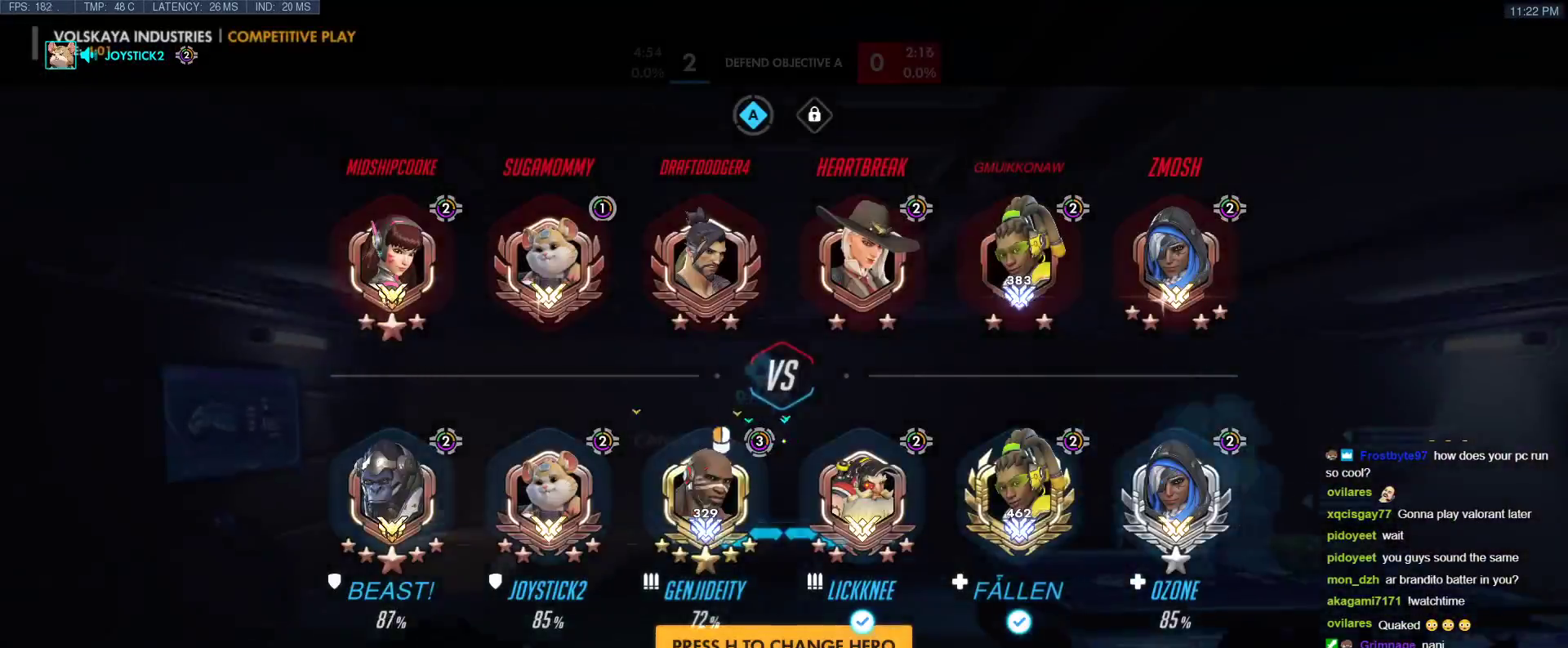
{"keys": ["d", "w"], "events": [[50, "tab", "up"], [183, "d", "down"]]}
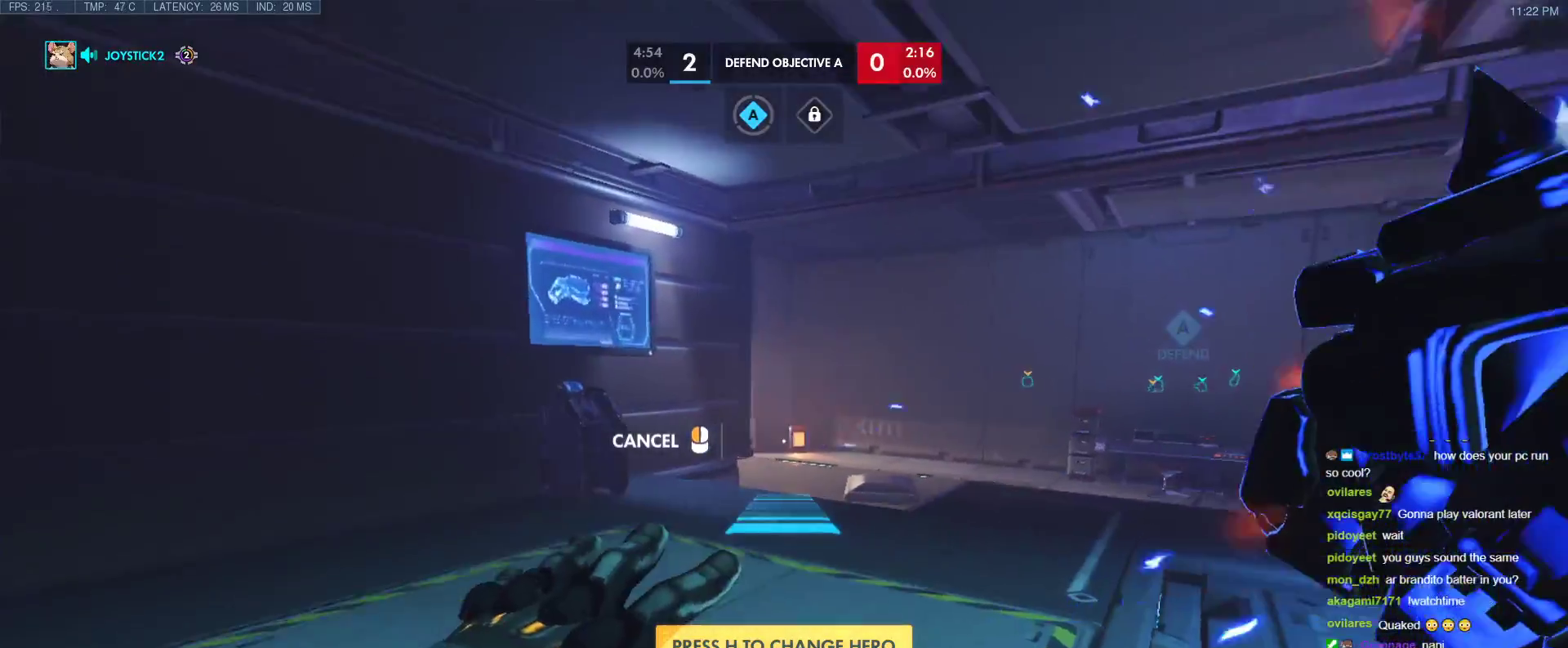
{"keys": ["space", "w"], "events": [[67, "d", "up"], [433, "space", "down"]]}
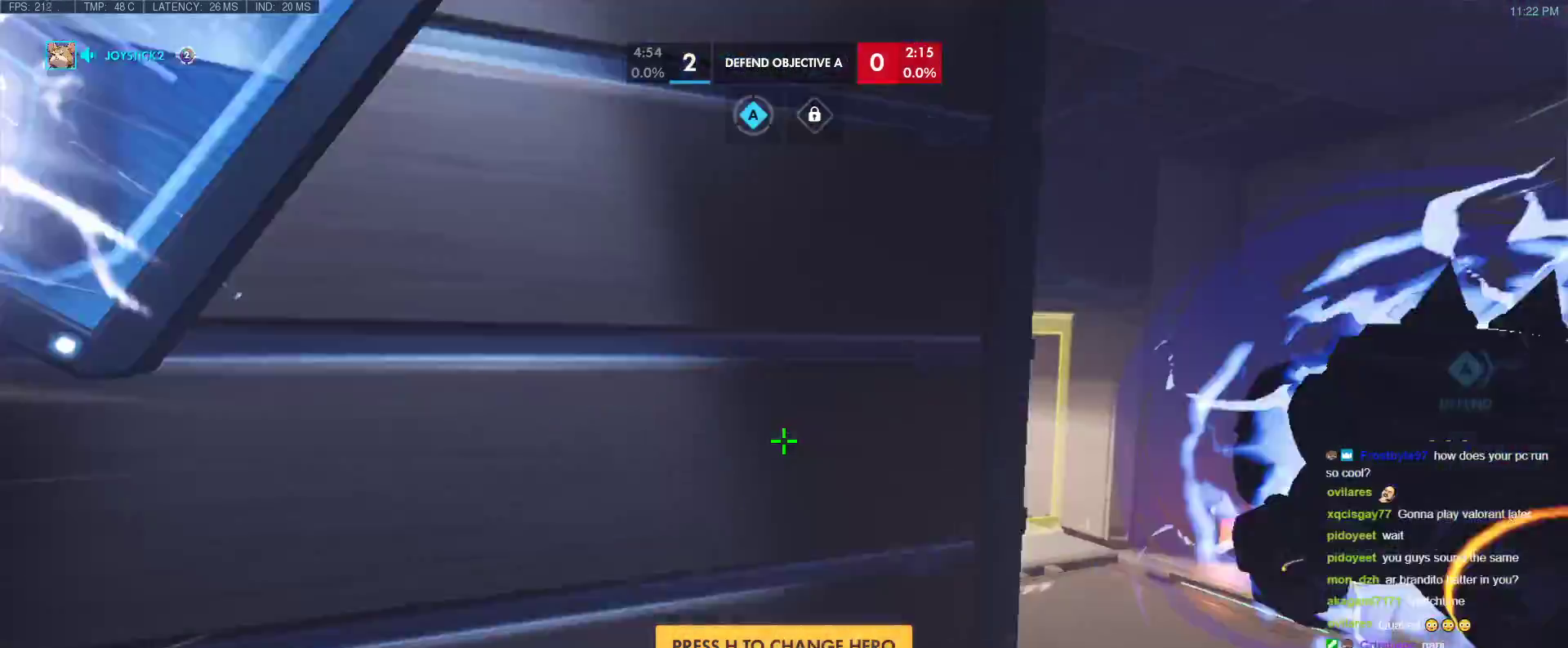
{"keys": ["r", "tab", "w"], "events": [[83, "space", "up"], [217, "tab", "down"], [450, "r", "down"]]}
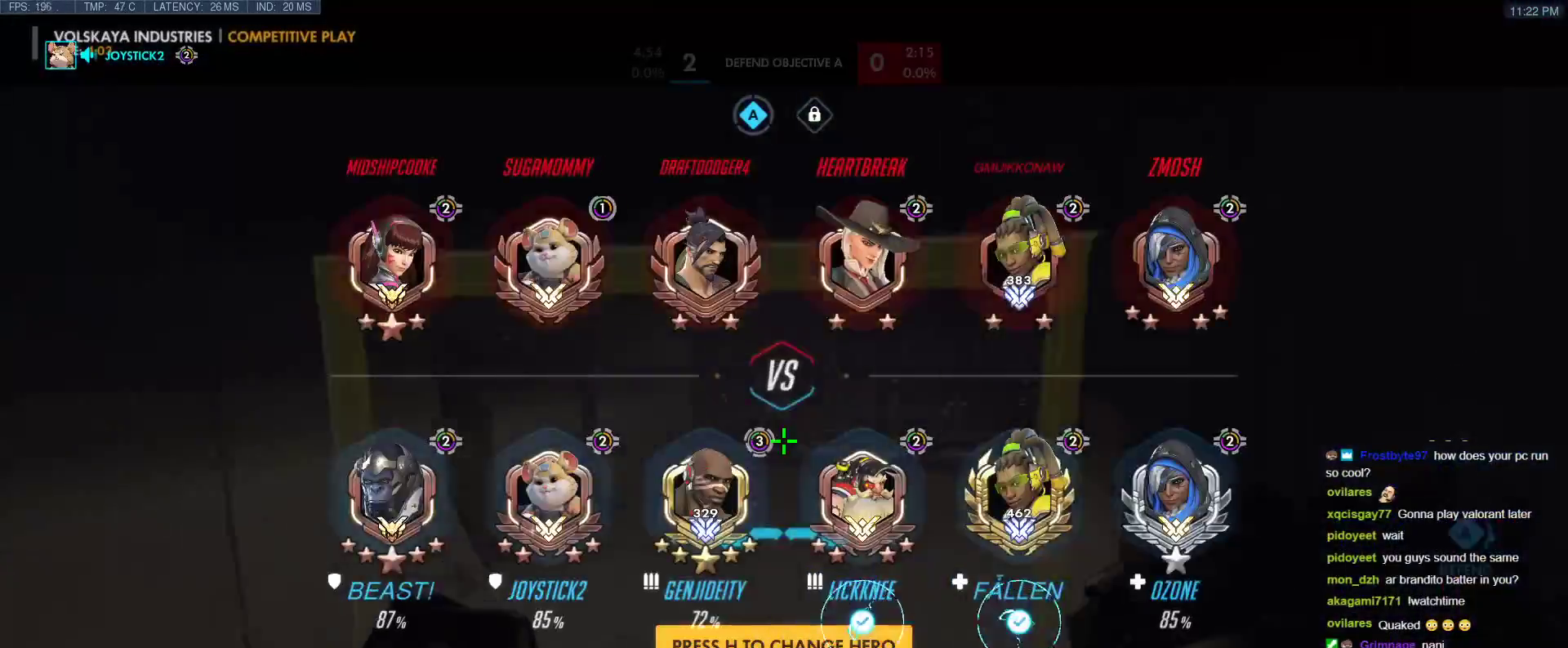
{"keys": ["r", "tab", "w"], "events": [[100, "r", "up"], [433, "r", "down"]]}
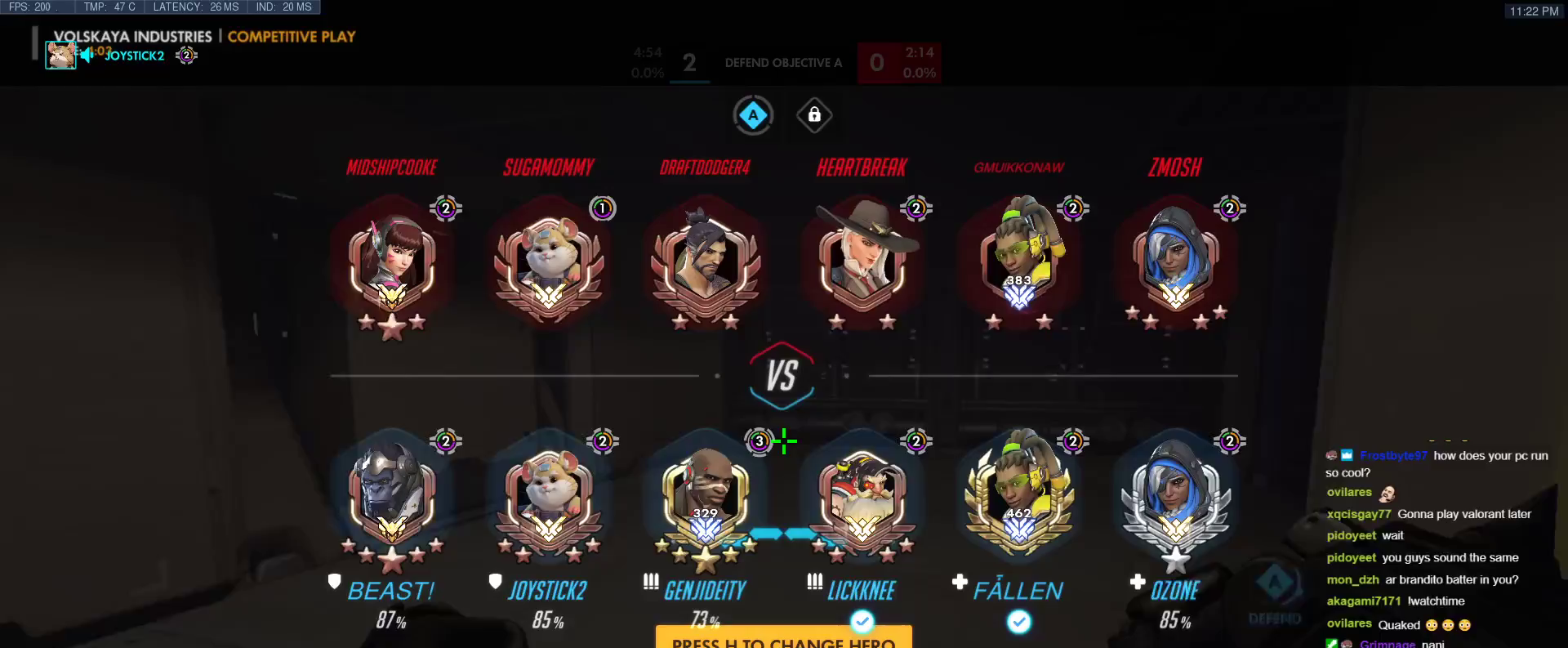
{"keys": ["tab", "w"], "events": [[117, "r", "up"]]}
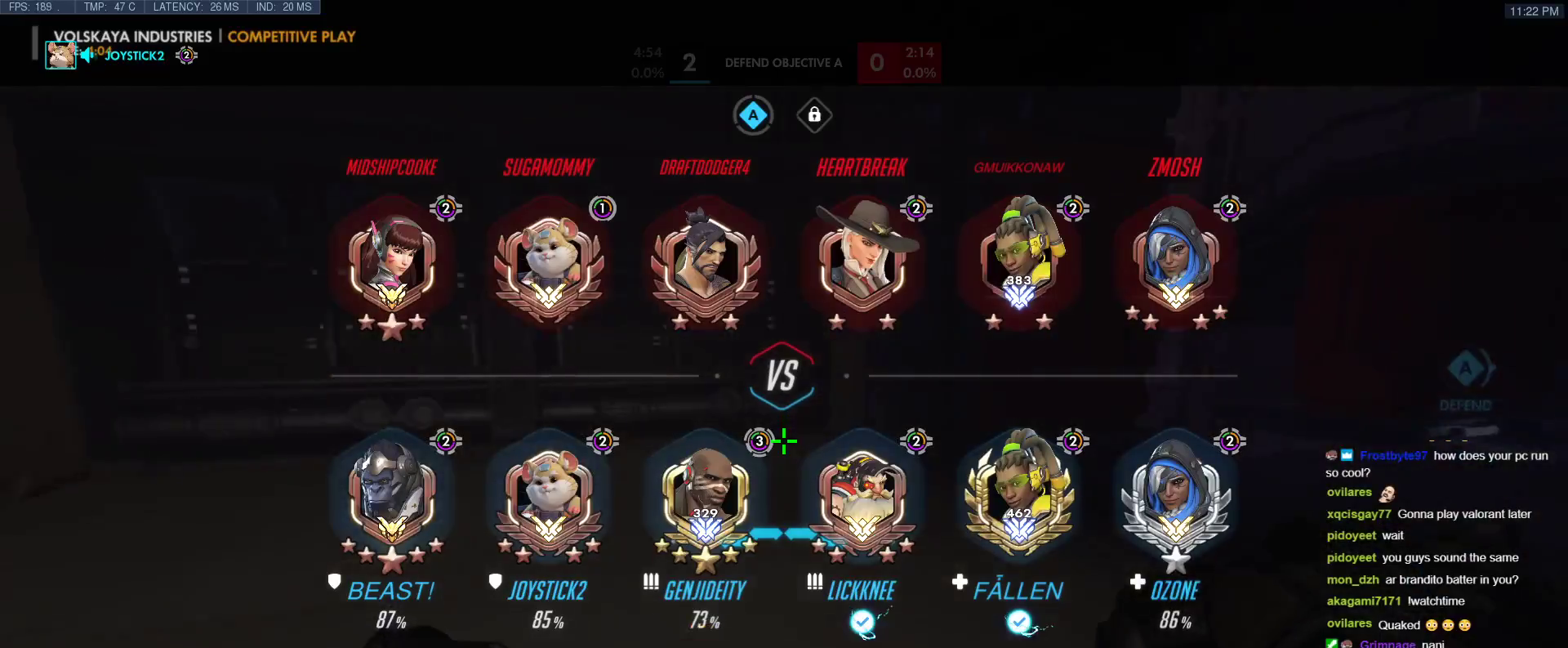
{"keys": ["tab", "w"], "events": [[183, "space", "down"], [367, "space", "up"]]}
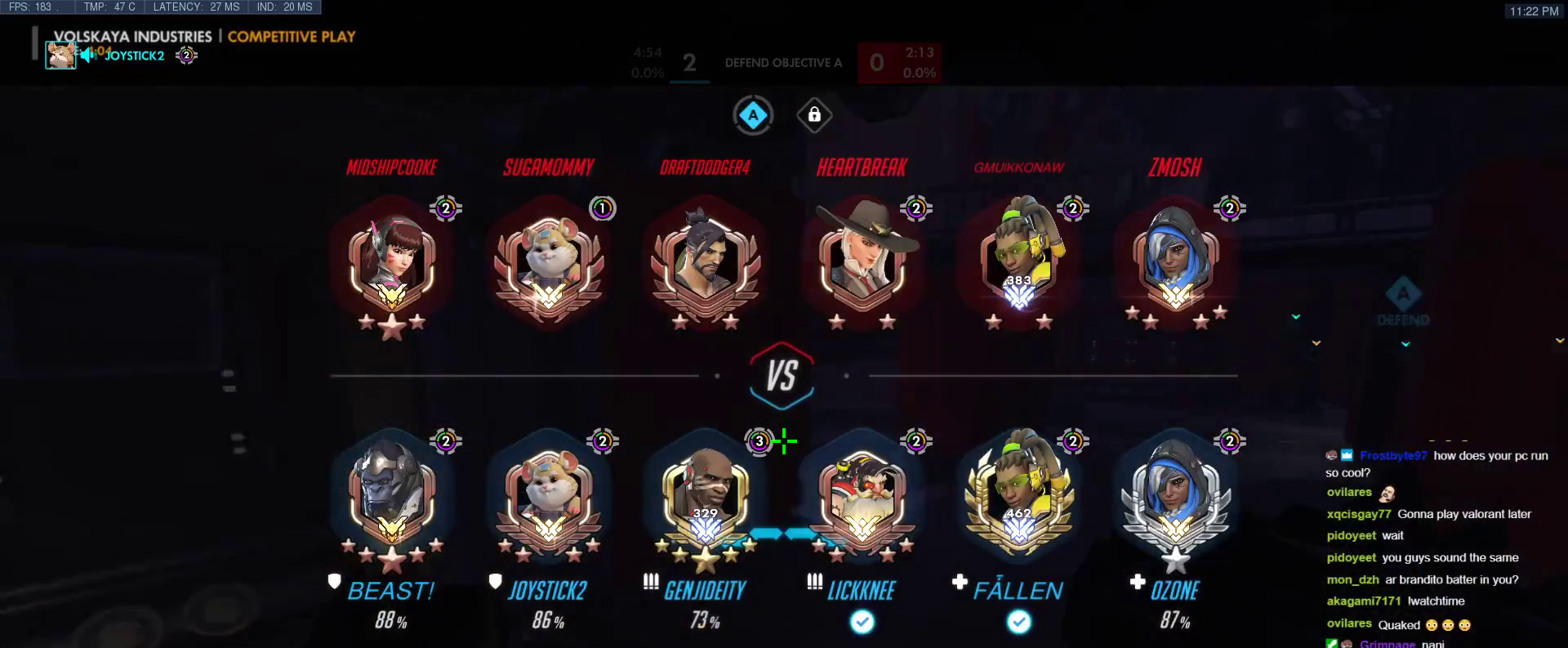
{"keys": ["space", "w"], "events": [[383, "space", "down"], [383, "tab", "up"]]}
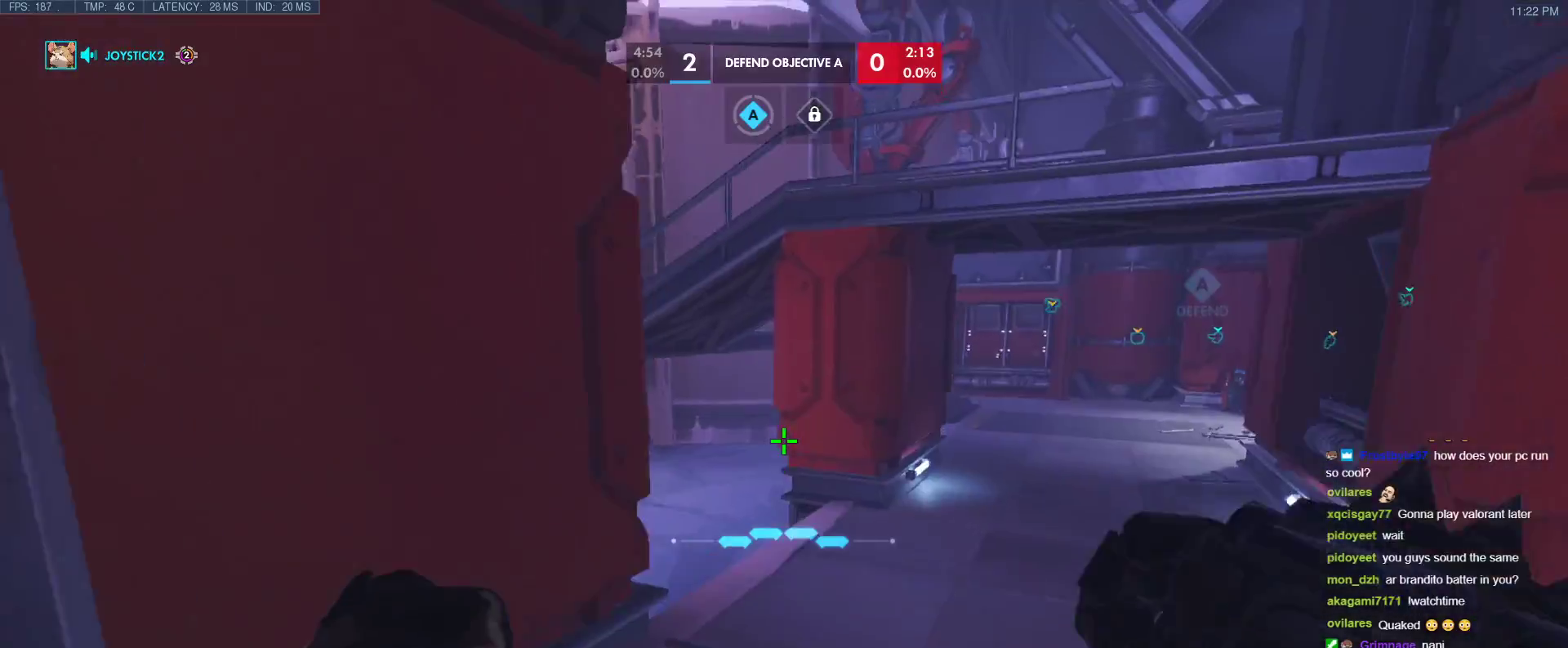
{"keys": ["a", "w"], "events": [[17, "space", "up"], [67, "shift", "down"], [200, "shift", "up"], [300, "a", "down"]]}
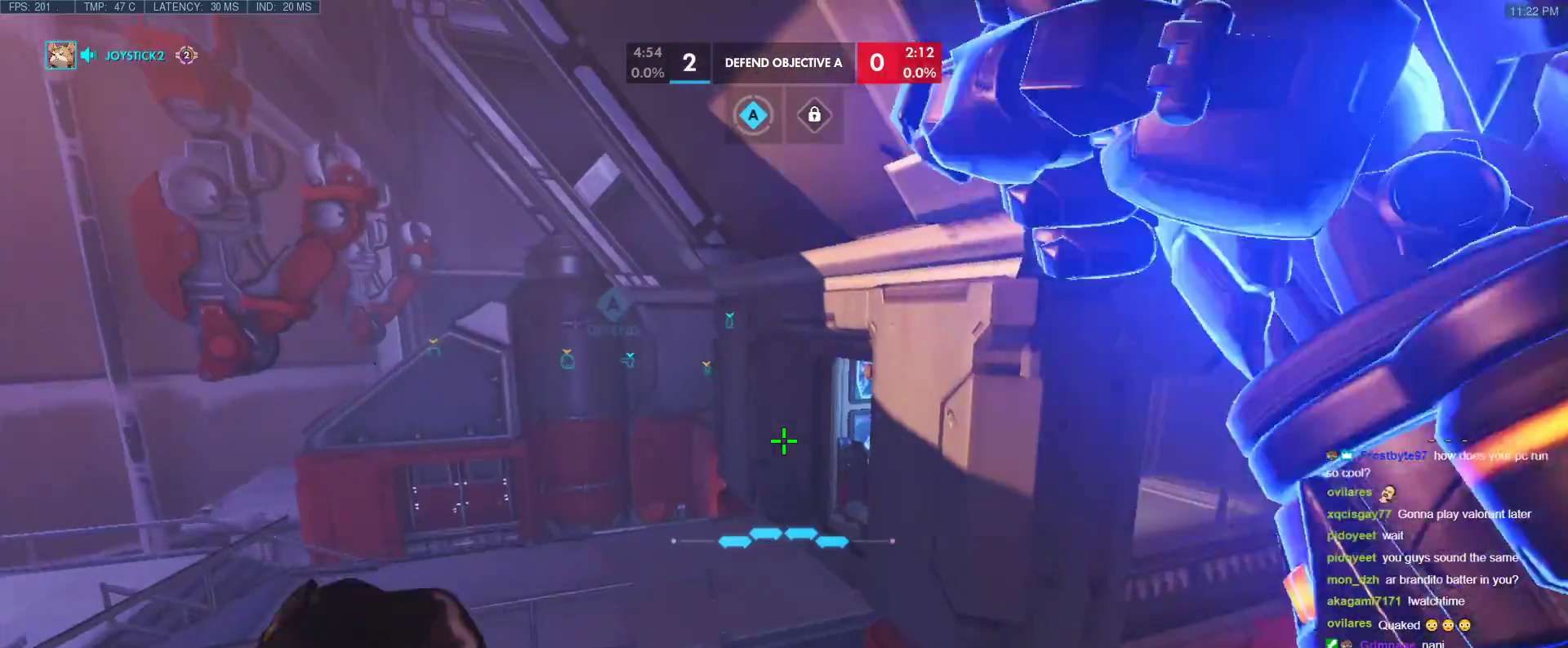
{"keys": ["a", "tab"], "events": [[133, "w", "up"], [450, "tab", "down"]]}
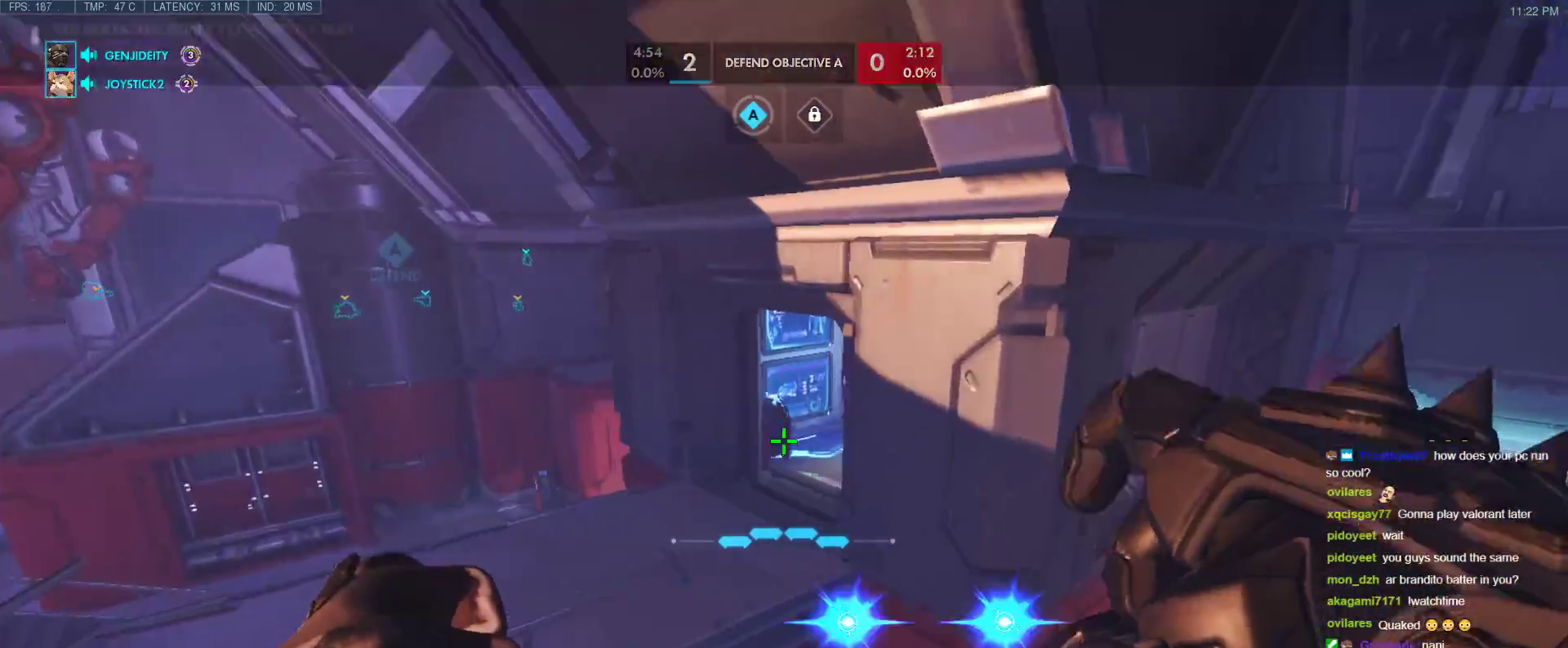
{"keys": ["w"], "events": [[50, "w", "down"], [383, "a", "up"], [467, "tab", "up"]]}
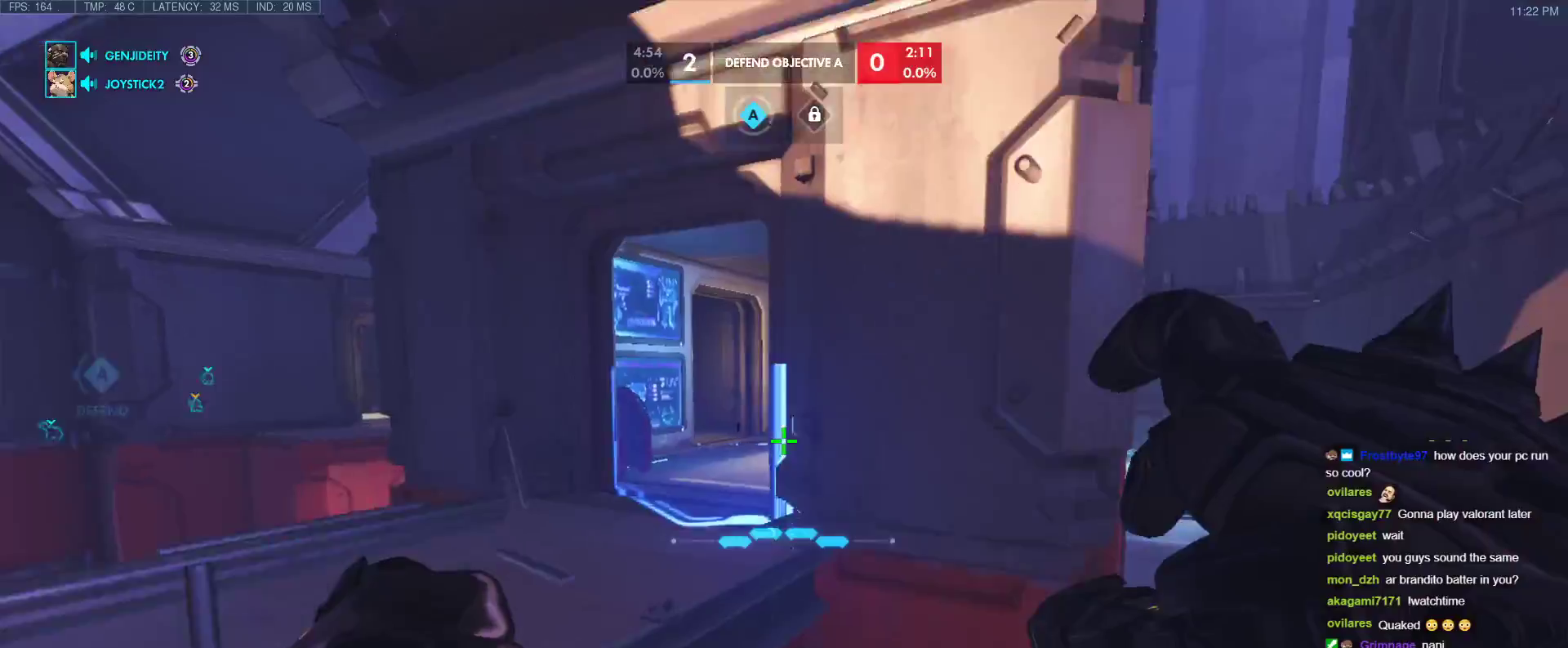
{"keys": ["w"], "events": [[67, "e", "down"], [200, "e", "up"]]}
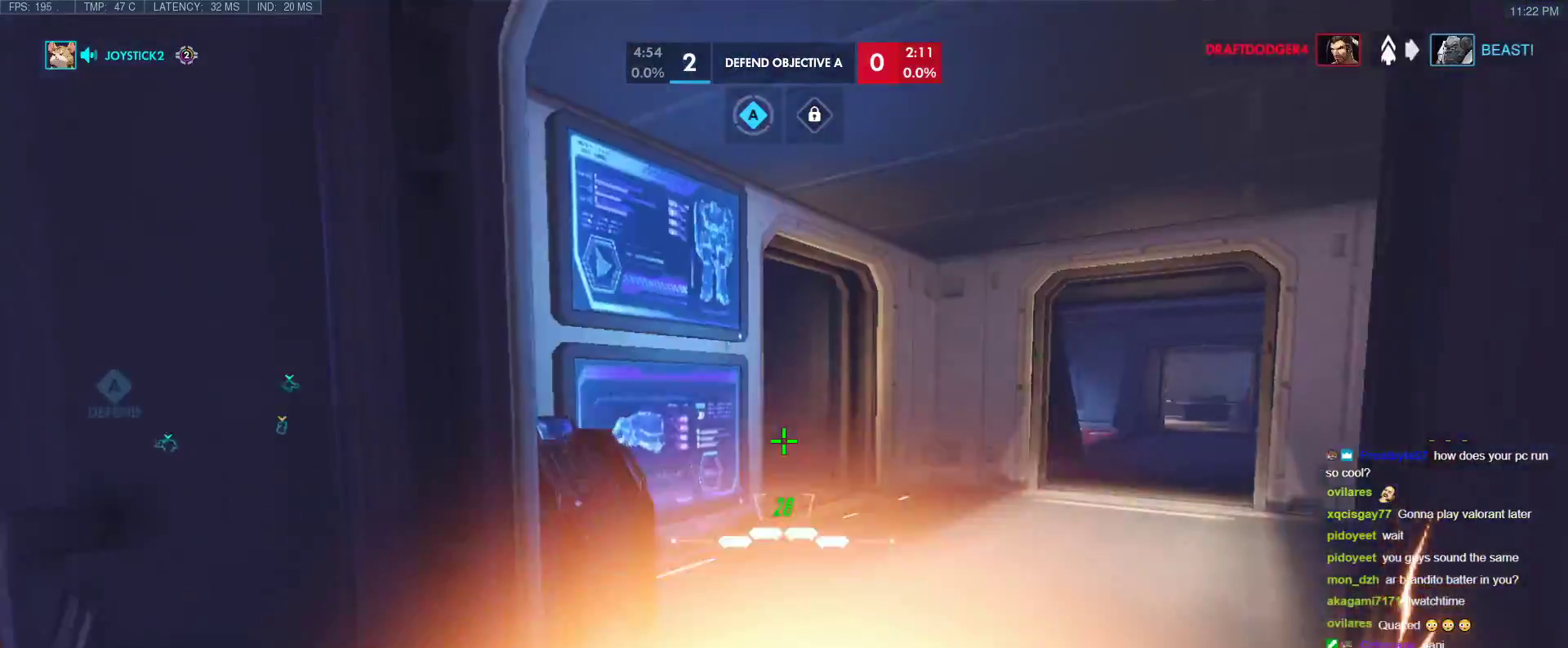
{"keys": ["w"], "events": [[33, "r", "down"], [83, "r", "up"], [367, "space", "down"], [500, "space", "up"]]}
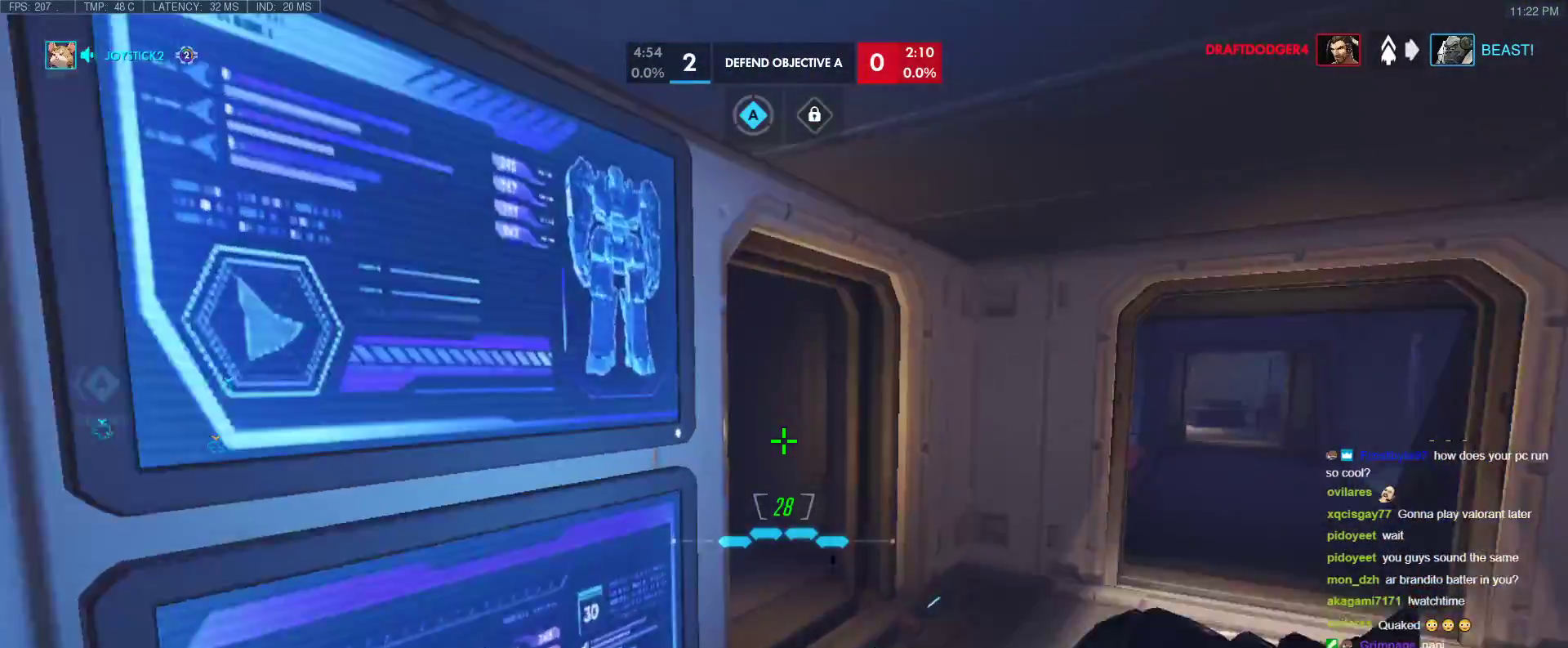
{"keys": ["w"], "events": [[50, "d", "down"], [183, "d", "up"], [283, "r", "down"], [433, "r", "up"]]}
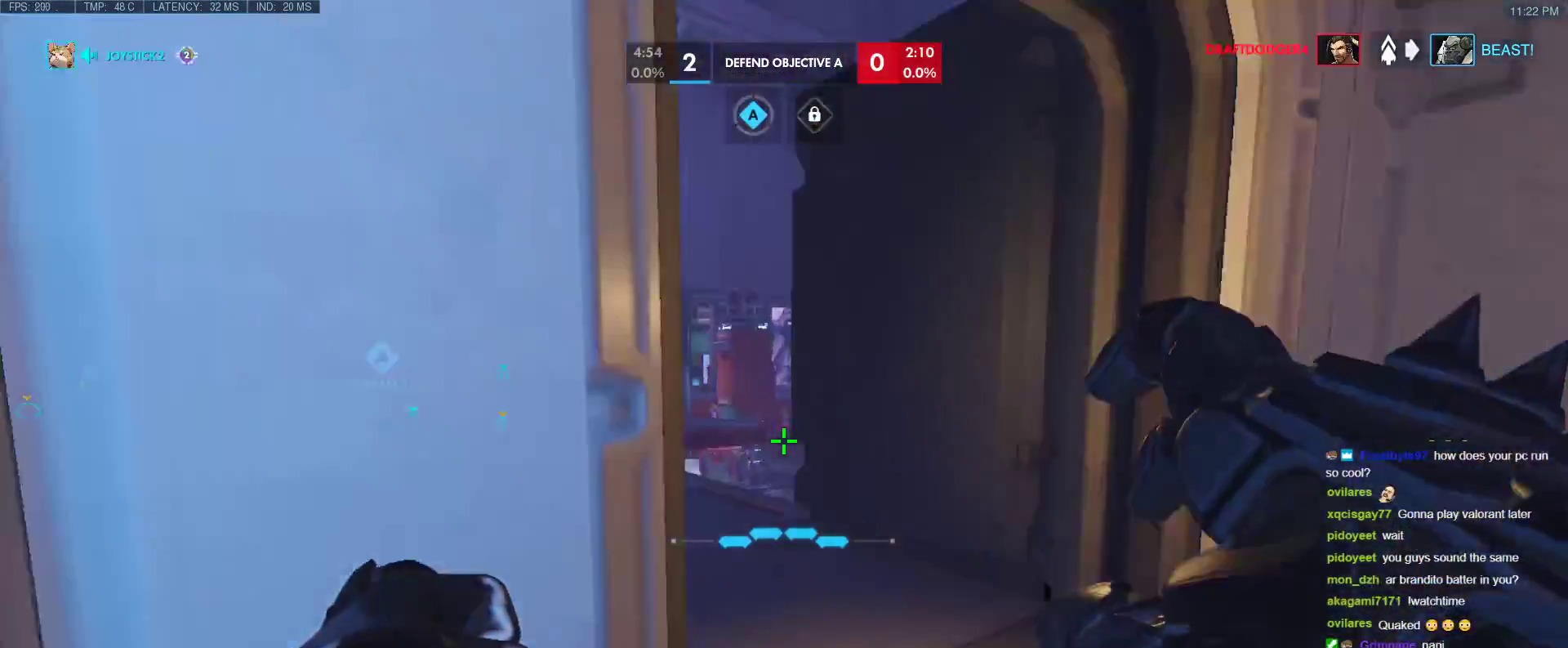
{"keys": ["w"], "events": []}
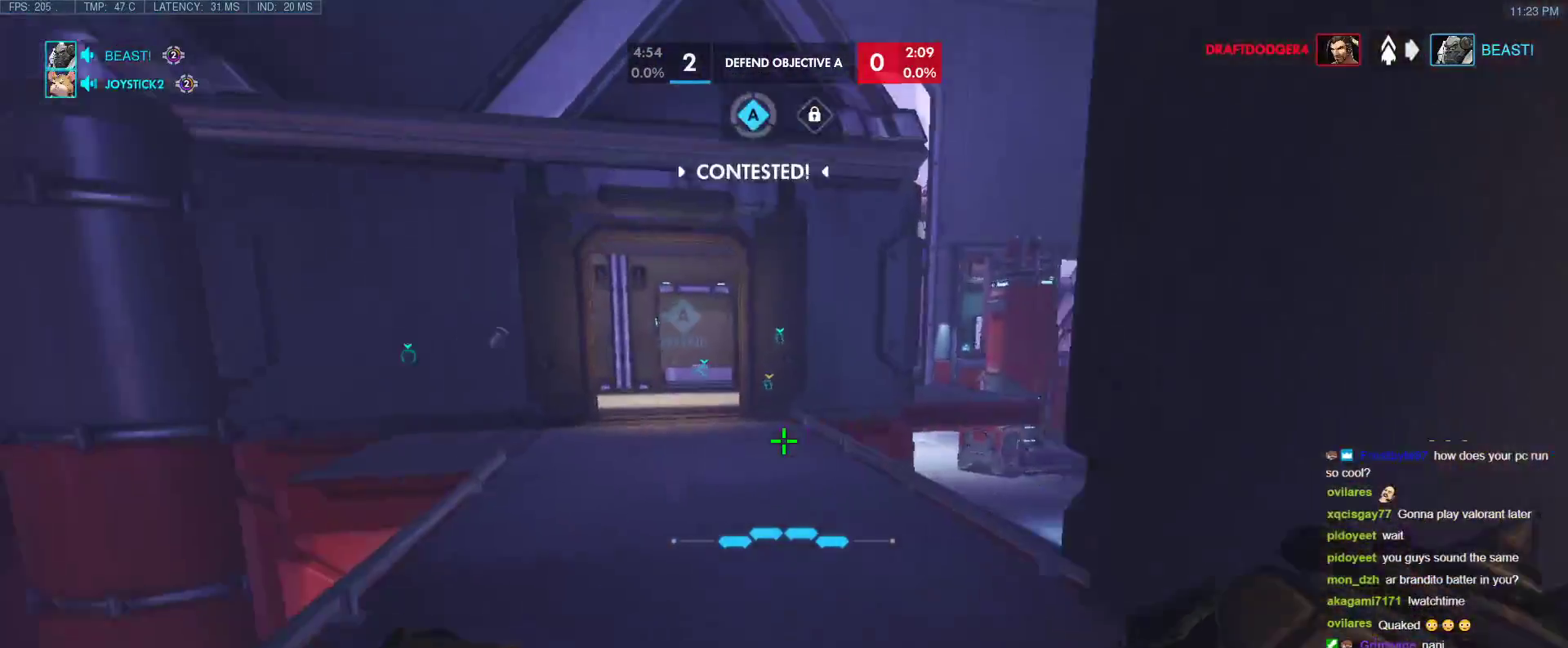
{"keys": ["w"], "events": [[33, "r", "down"], [183, "r", "up"], [367, "space", "down"], [500, "space", "up"]]}
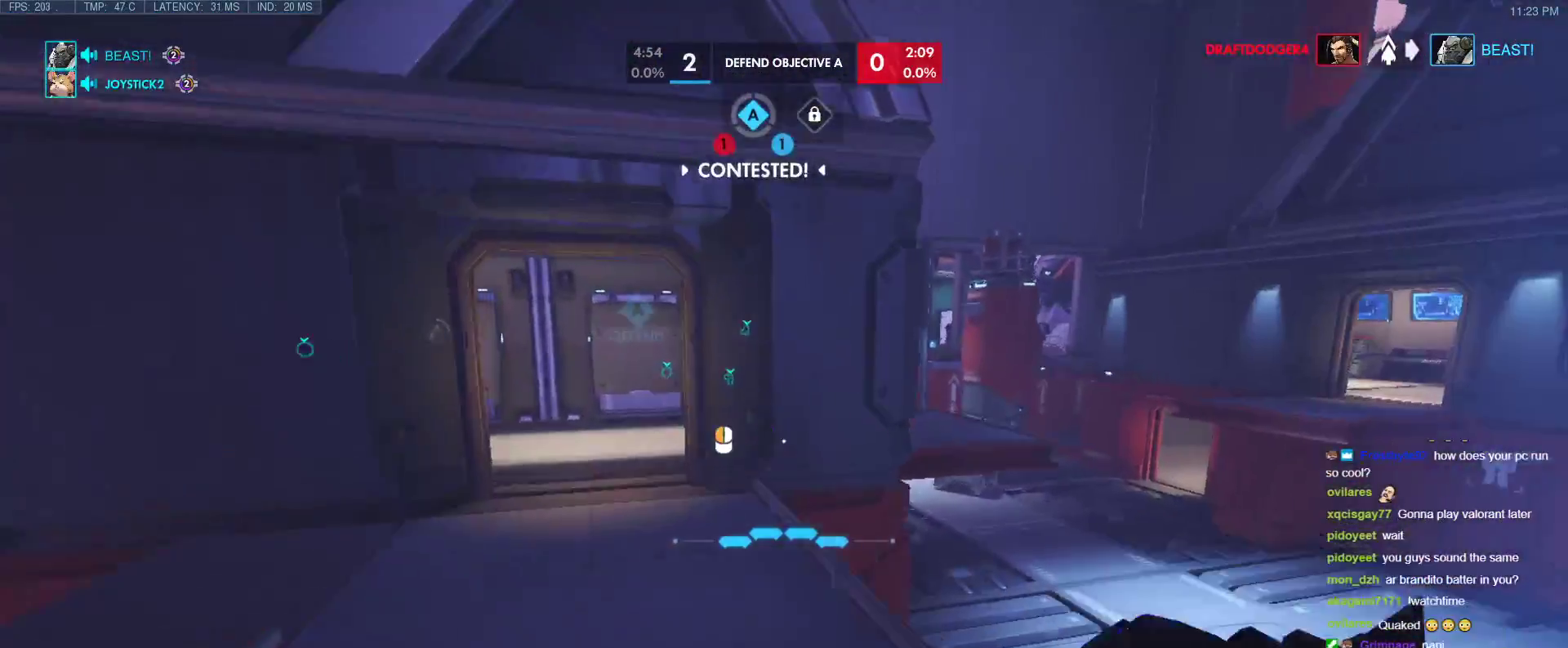
{"keys": ["d", "w"], "events": [[50, "d", "down"]]}
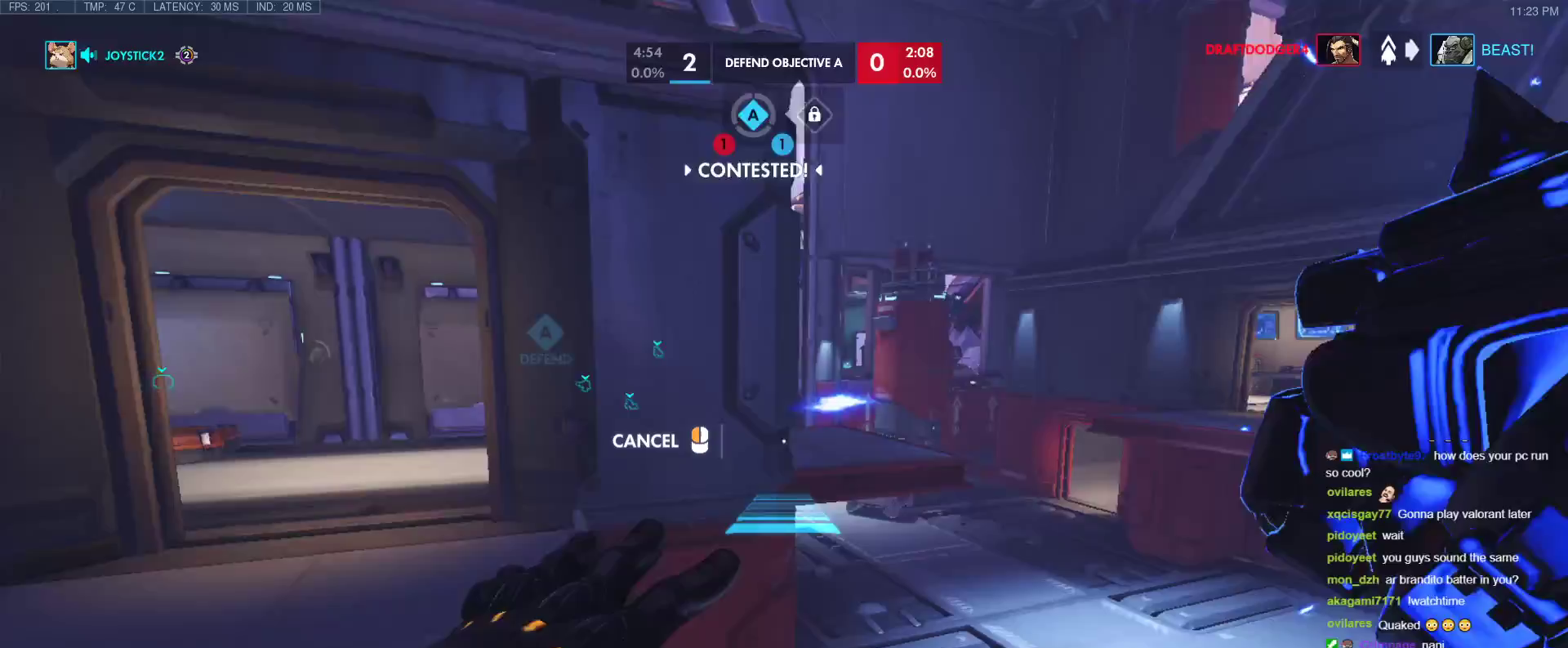
{"keys": ["w"], "events": [[250, "d", "up"], [250, "space", "down"], [400, "space", "up"]]}
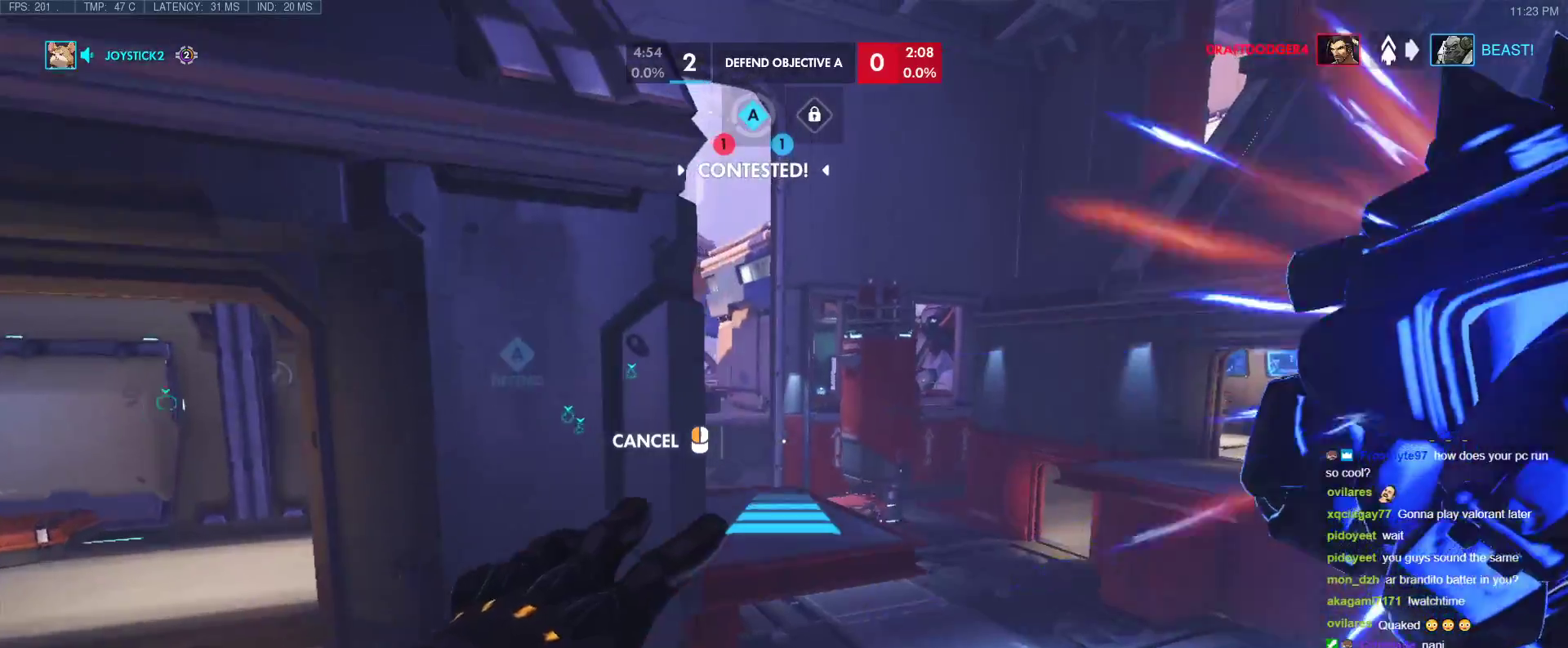
{"keys": ["w"], "events": []}
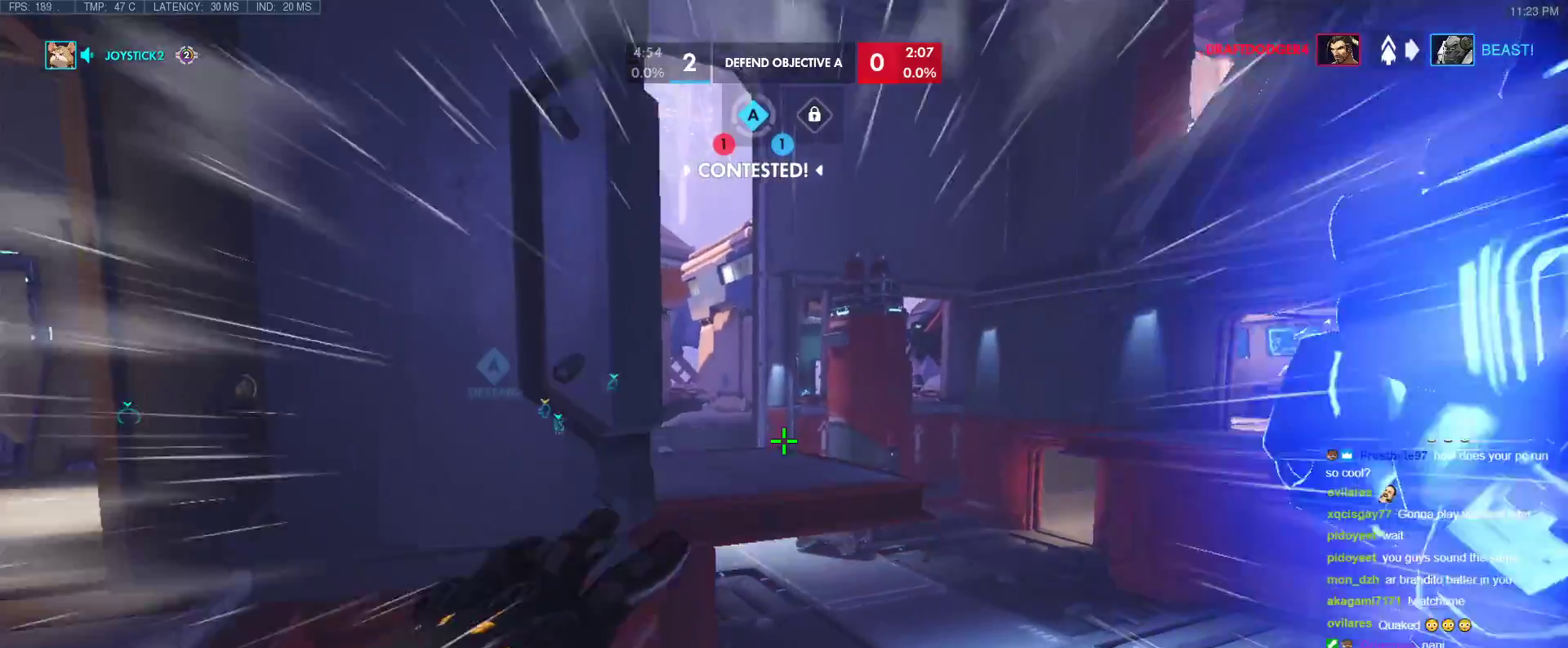
{"keys": ["w"], "events": [[333, "space", "down"], [467, "space", "up"]]}